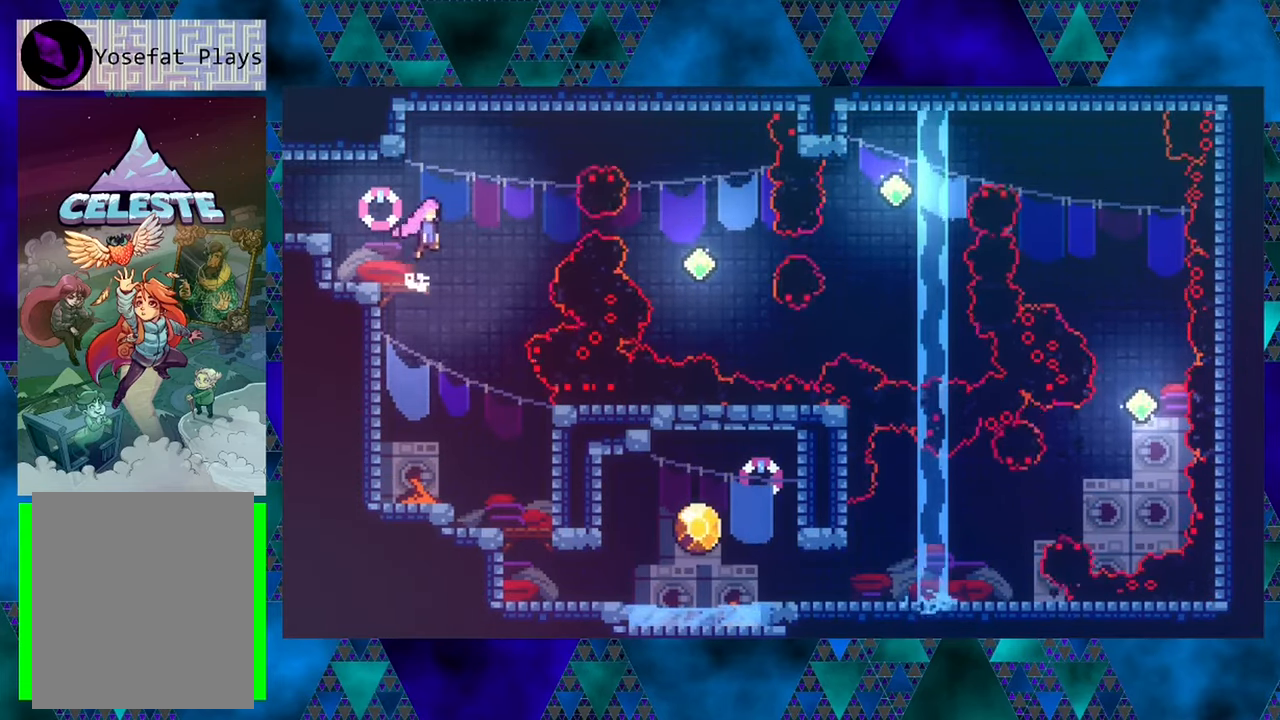
Gameplay with a controller (Nintendo layout); each line is a JSON object with the inputs held at the frame after it. "events" lists button and stick changes between this image and that frame as [ms after this image, input, new state], when the widget could be followed in between. Not read: L3 R3 right_stick.
{"buttons": ["DPAD_RIGHT"], "left_stick": "center", "events": [[66, "B", "up"], [183, "Y", "down"], [366, "Y", "up"]]}
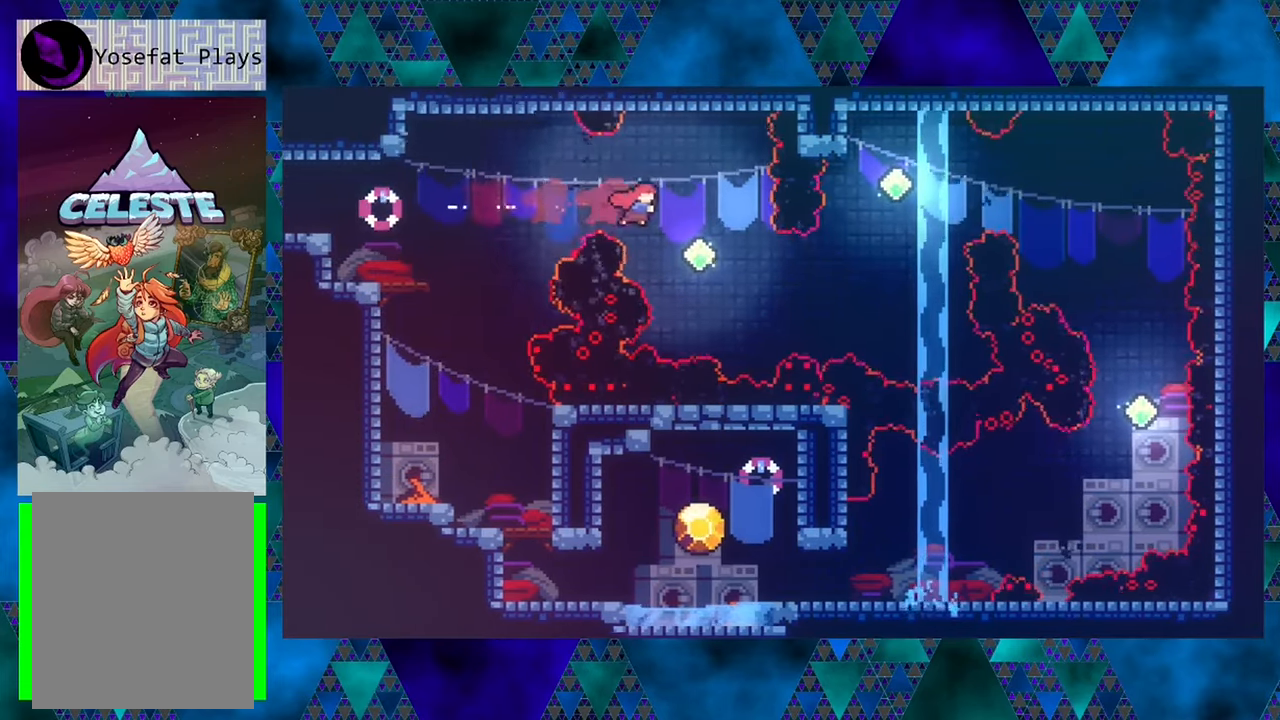
{"buttons": ["DPAD_RIGHT"], "left_stick": "center", "events": [[266, "Y", "down"], [466, "Y", "up"]]}
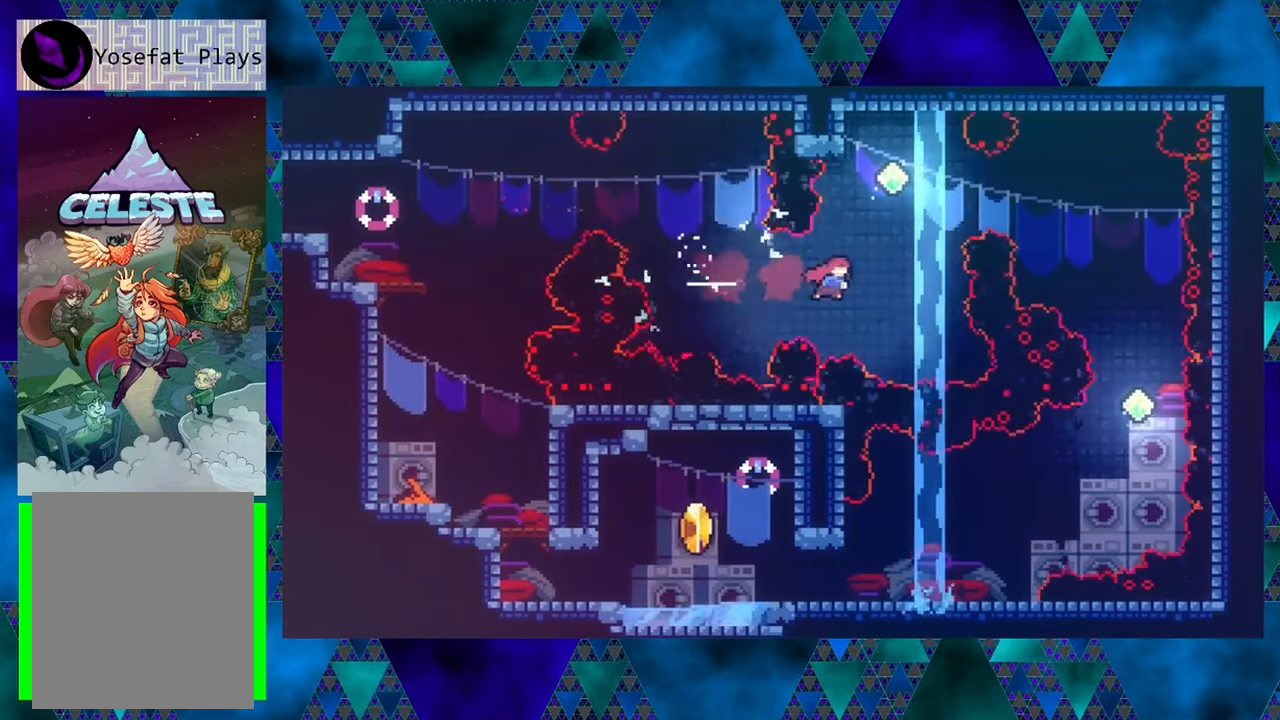
{"buttons": [], "left_stick": "center", "events": [[16, "DPAD_UP", "down"], [50, "DPAD_RIGHT", "up"], [133, "Y", "down"], [350, "Y", "up"], [450, "DPAD_UP", "up"]]}
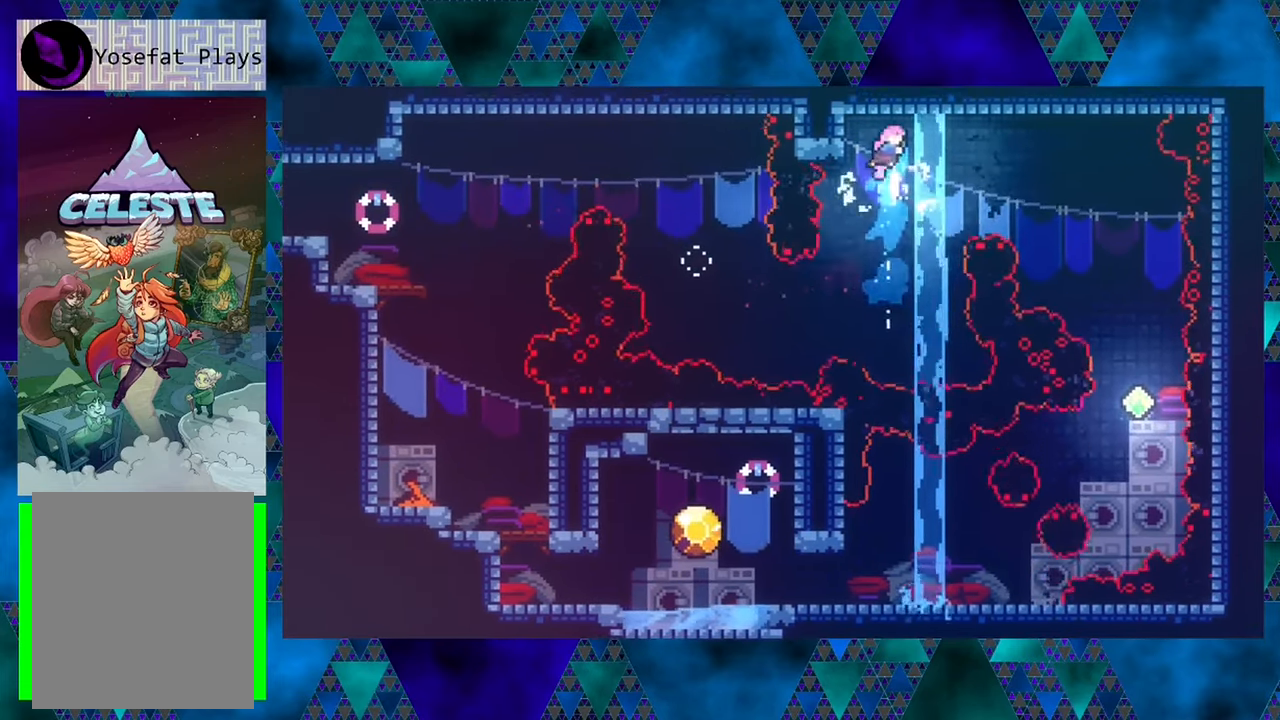
{"buttons": [], "left_stick": "center", "events": [[50, "DPAD_RIGHT", "down"], [83, "Y", "down"], [216, "Y", "up"], [433, "DPAD_RIGHT", "up"]]}
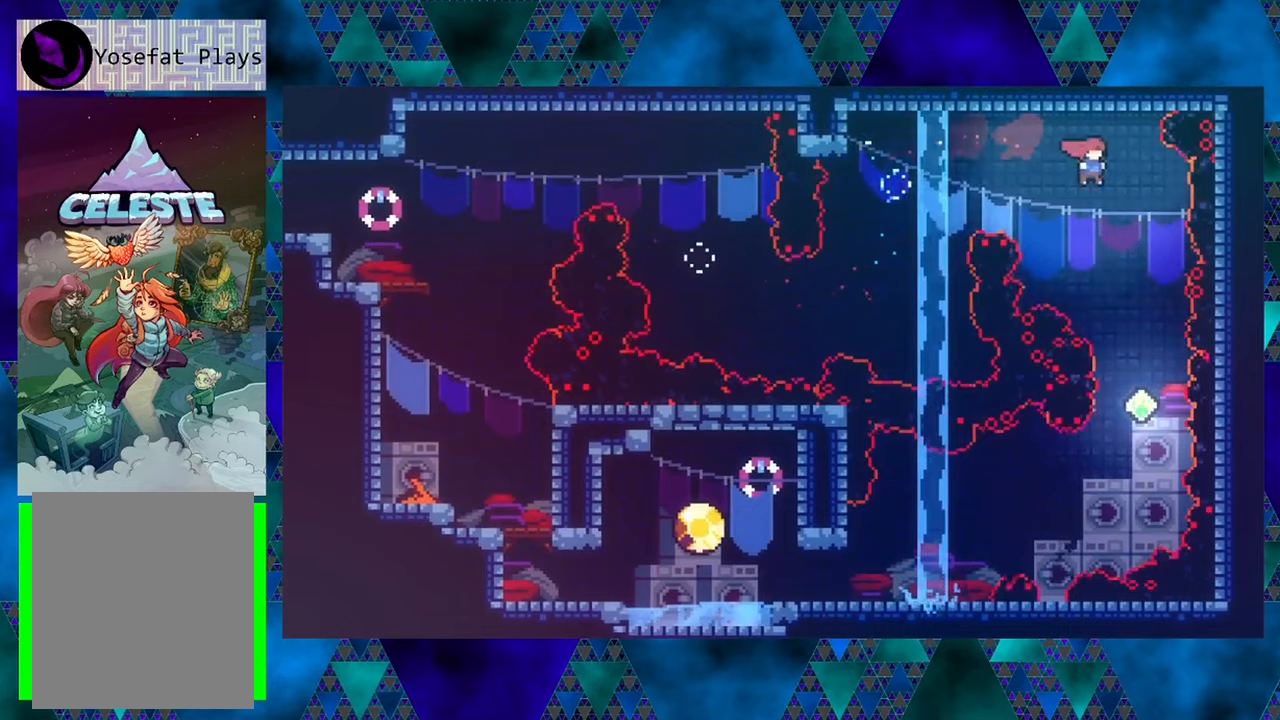
{"buttons": [], "left_stick": "center", "events": [[167, "DPAD_RIGHT", "down"], [267, "DPAD_RIGHT", "up"]]}
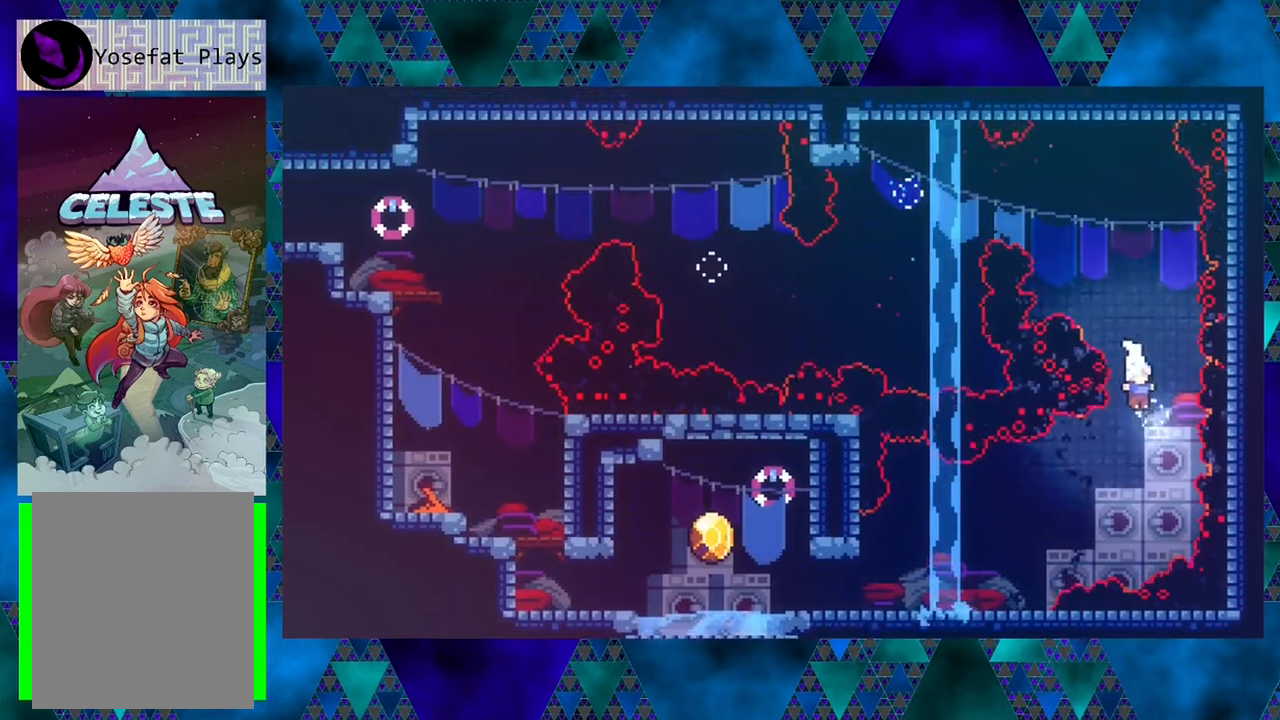
{"buttons": ["DPAD_DOWN", "DPAD_LEFT"], "left_stick": "center", "events": [[33, "DPAD_LEFT", "down"], [100, "DPAD_DOWN", "down"], [133, "Y", "down"], [267, "Y", "up"]]}
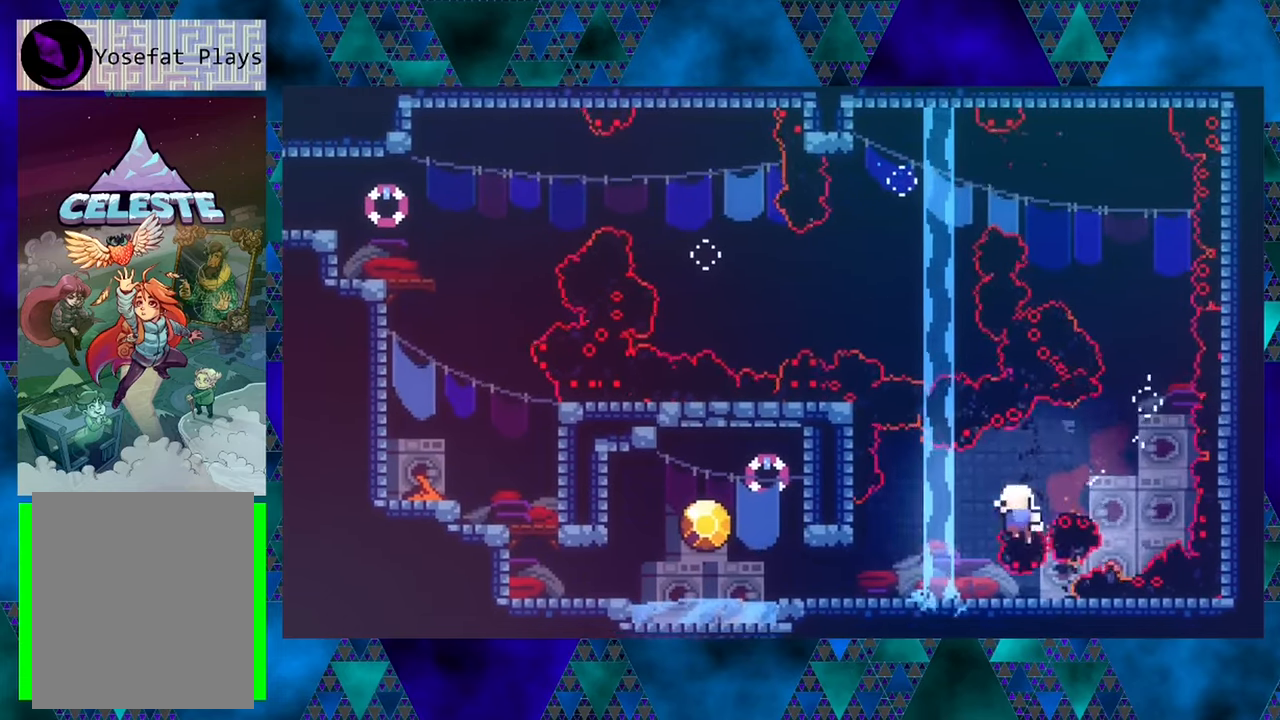
{"buttons": [], "left_stick": "center", "events": [[100, "DPAD_DOWN", "up"], [300, "DPAD_LEFT", "up"]]}
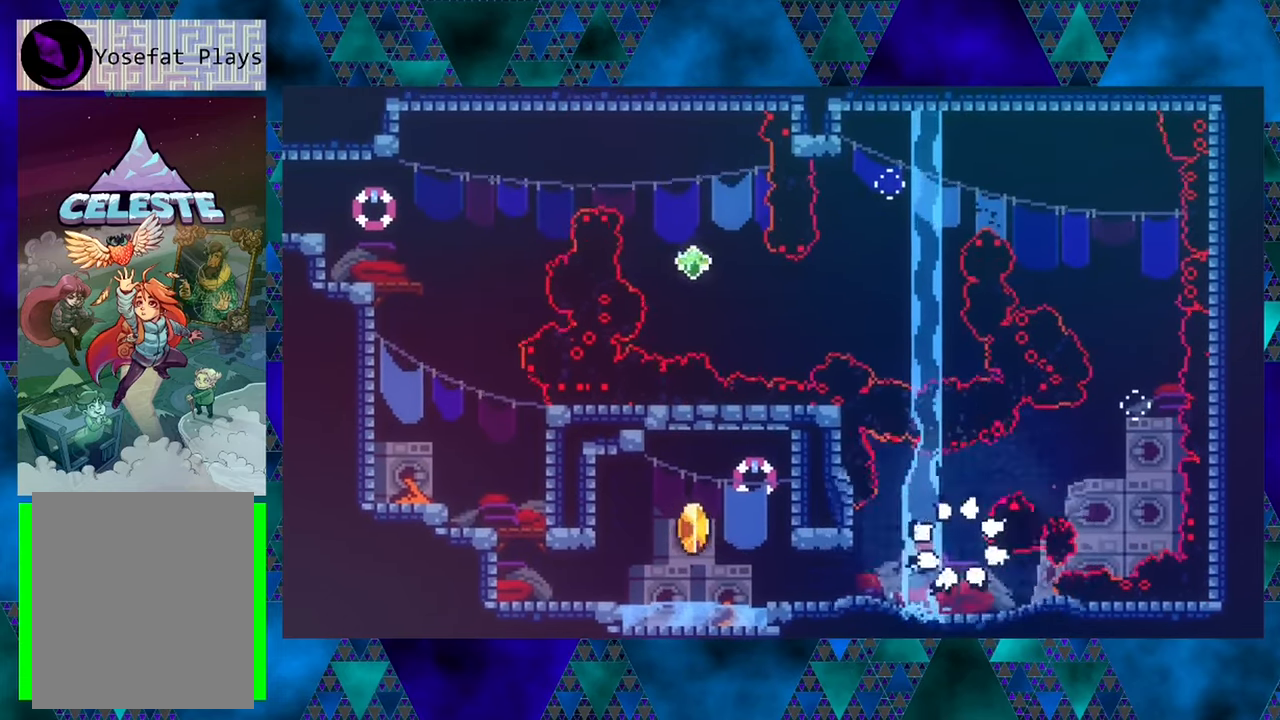
{"buttons": [], "left_stick": "center", "events": []}
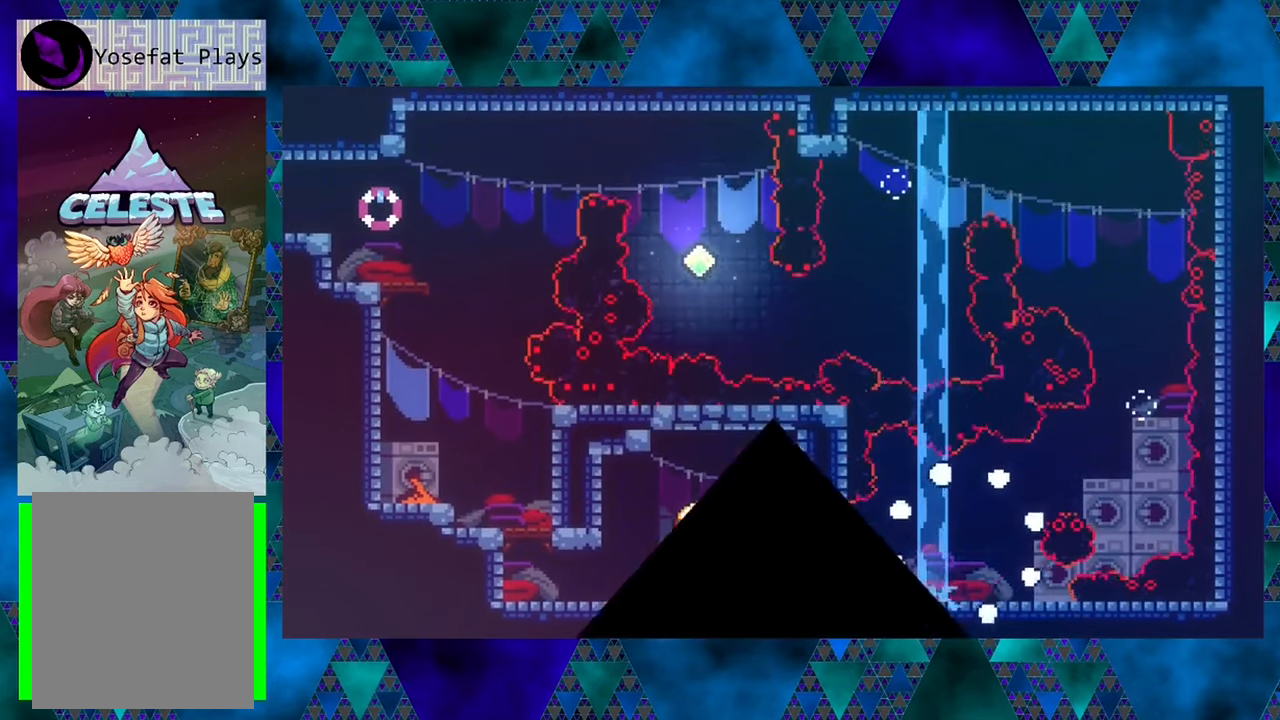
{"buttons": [], "left_stick": "center", "events": []}
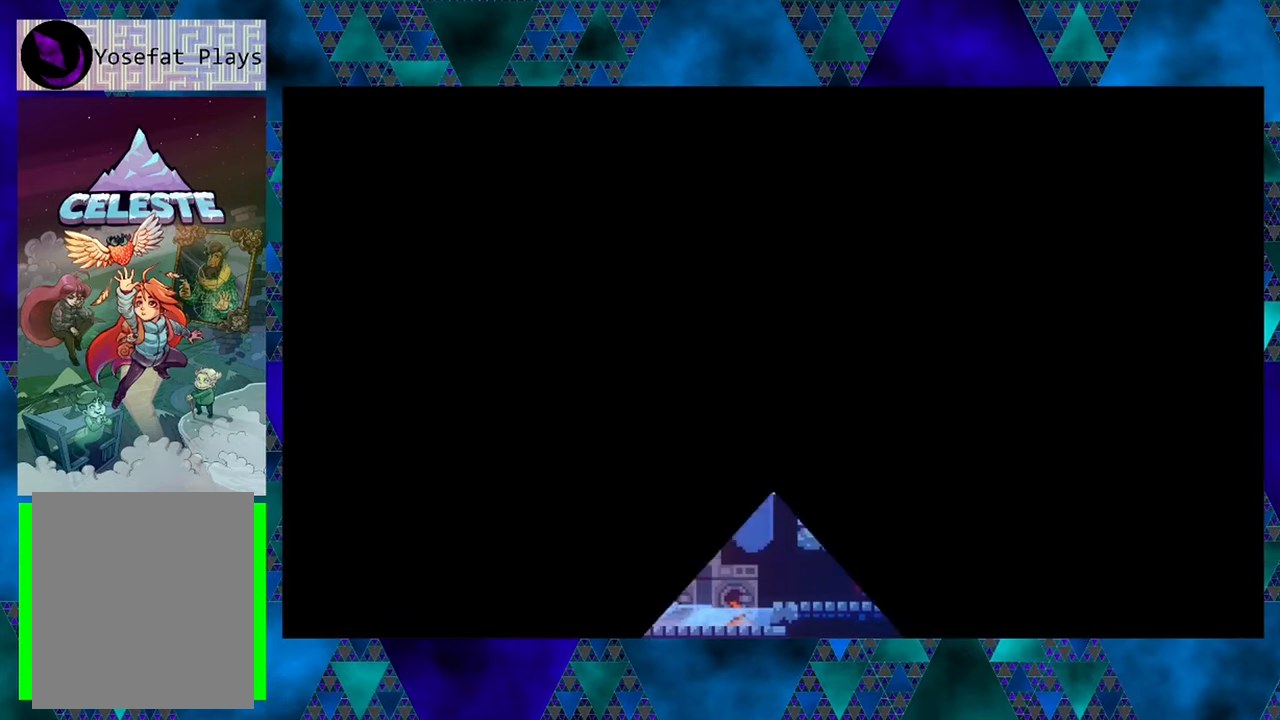
{"buttons": [], "left_stick": "center", "events": []}
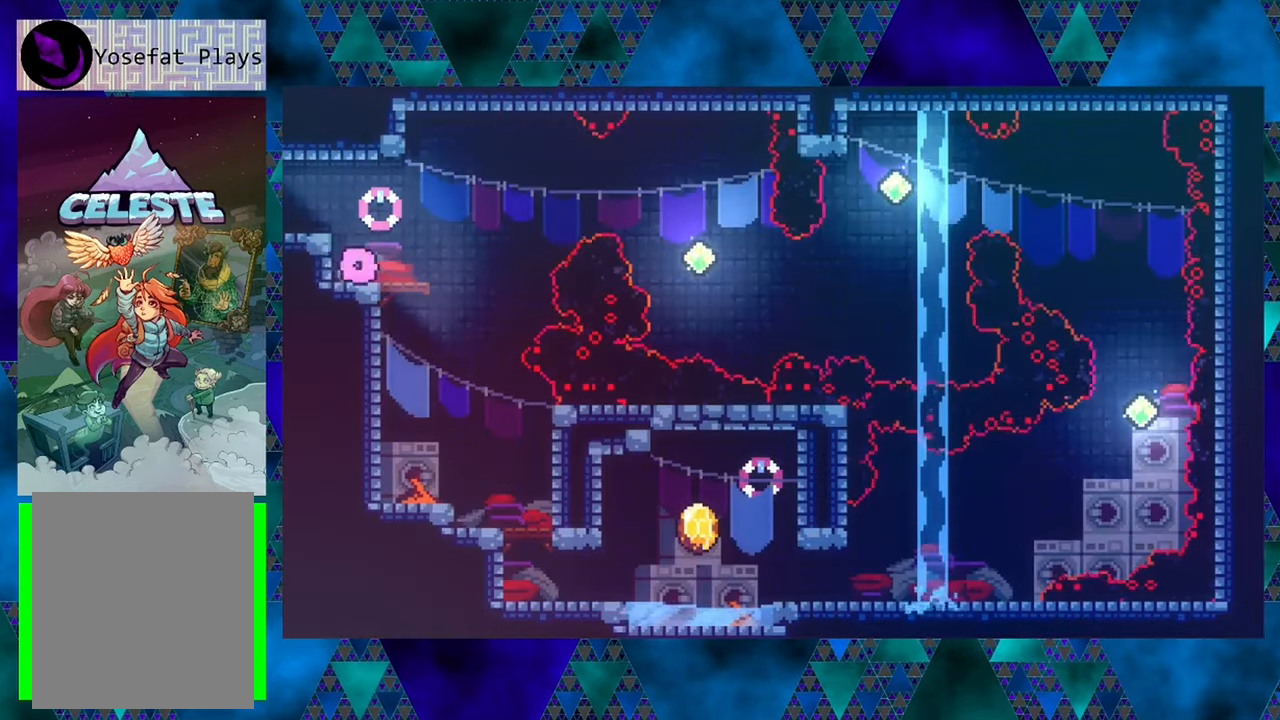
{"buttons": ["B"], "left_stick": "center", "events": [[133, "DPAD_RIGHT", "down"], [267, "B", "down"], [467, "DPAD_RIGHT", "up"]]}
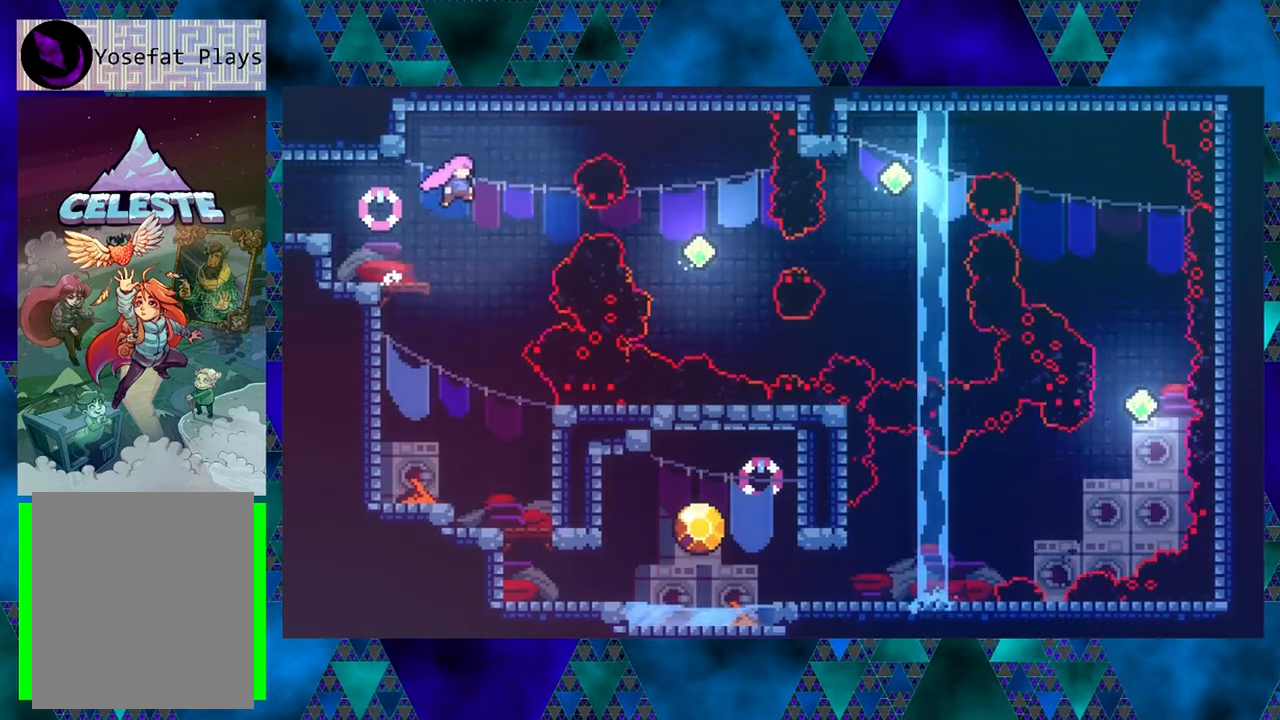
{"buttons": ["DPAD_LEFT"], "left_stick": "center", "events": [[83, "DPAD_UP", "down"], [100, "B", "up"], [167, "left_stick", "left"], [217, "Y", "down"], [217, "left_stick", "center"], [400, "Y", "up"], [467, "DPAD_LEFT", "down"], [500, "DPAD_UP", "up"]]}
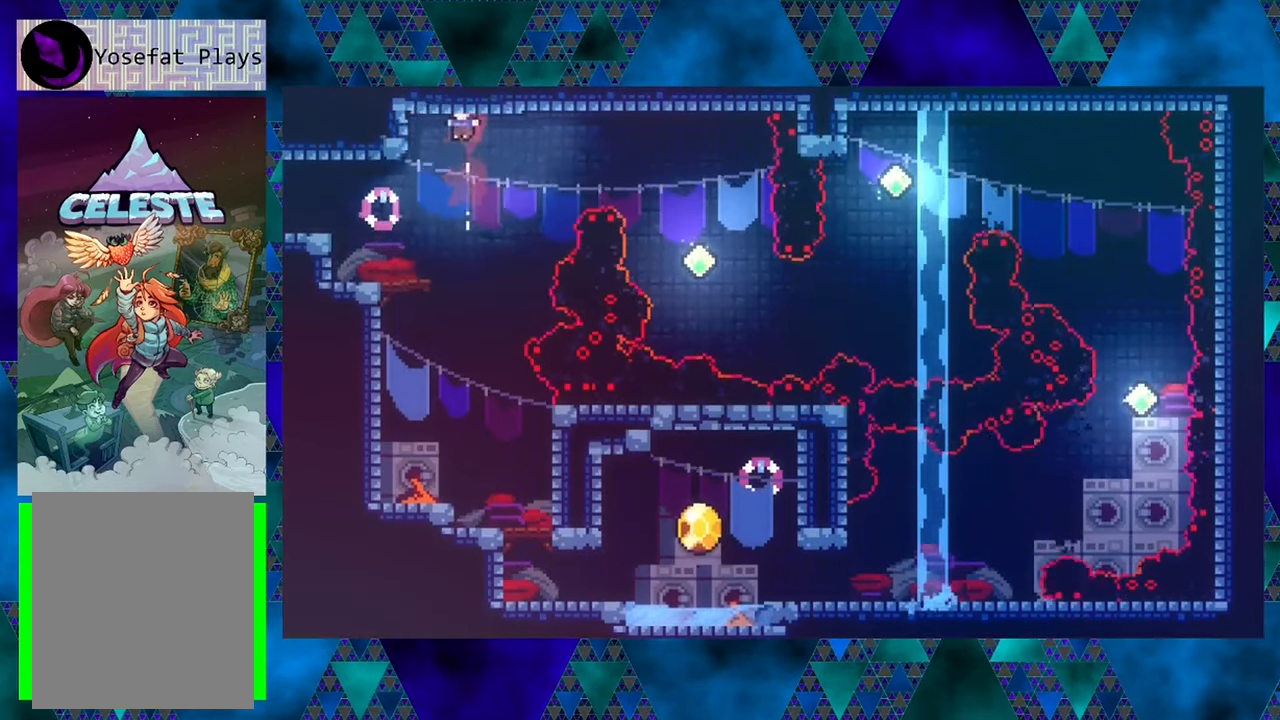
{"buttons": [], "left_stick": "center", "events": [[250, "DPAD_LEFT", "up"]]}
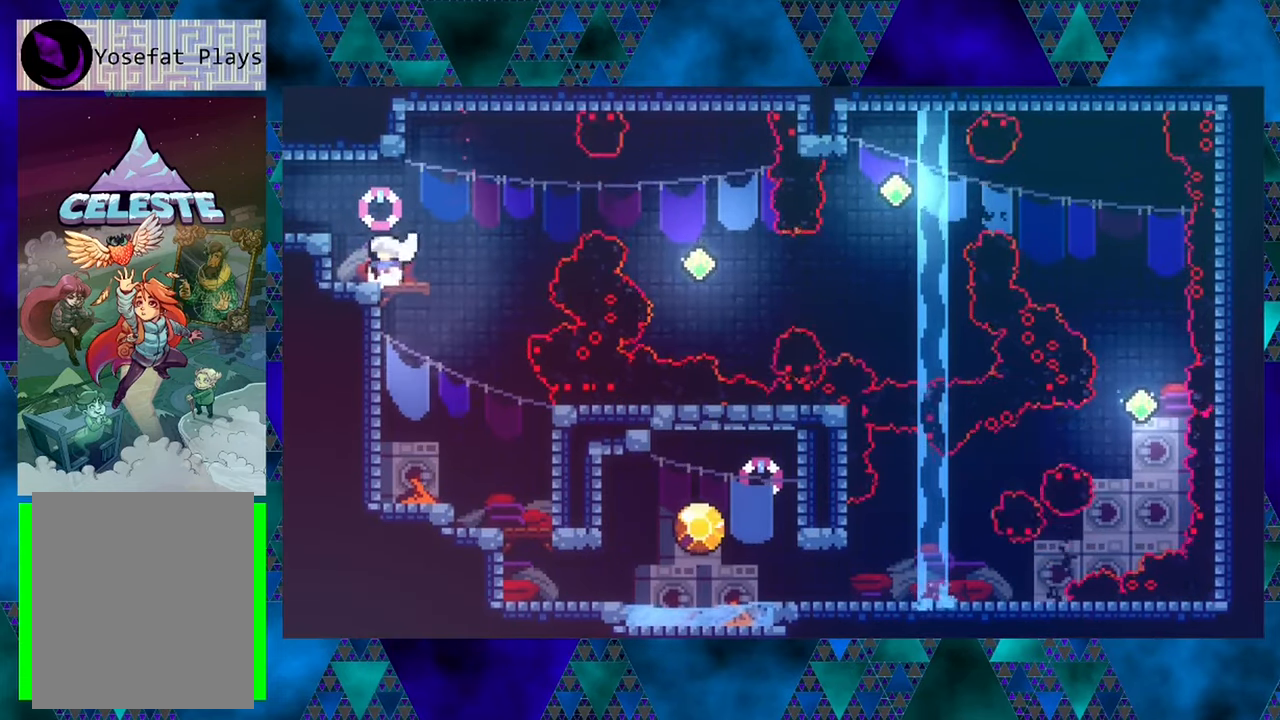
{"buttons": [], "left_stick": "center", "events": [[83, "DPAD_RIGHT", "down"], [183, "DPAD_RIGHT", "up"]]}
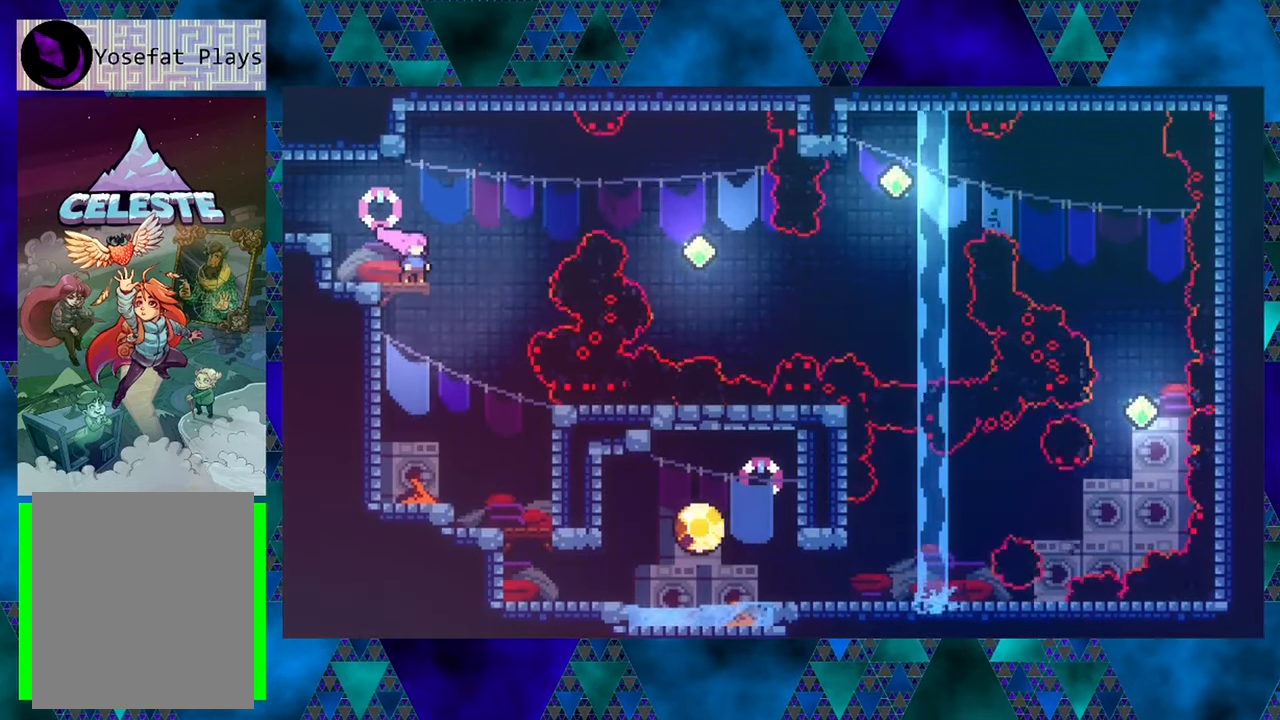
{"buttons": [], "left_stick": "center", "events": []}
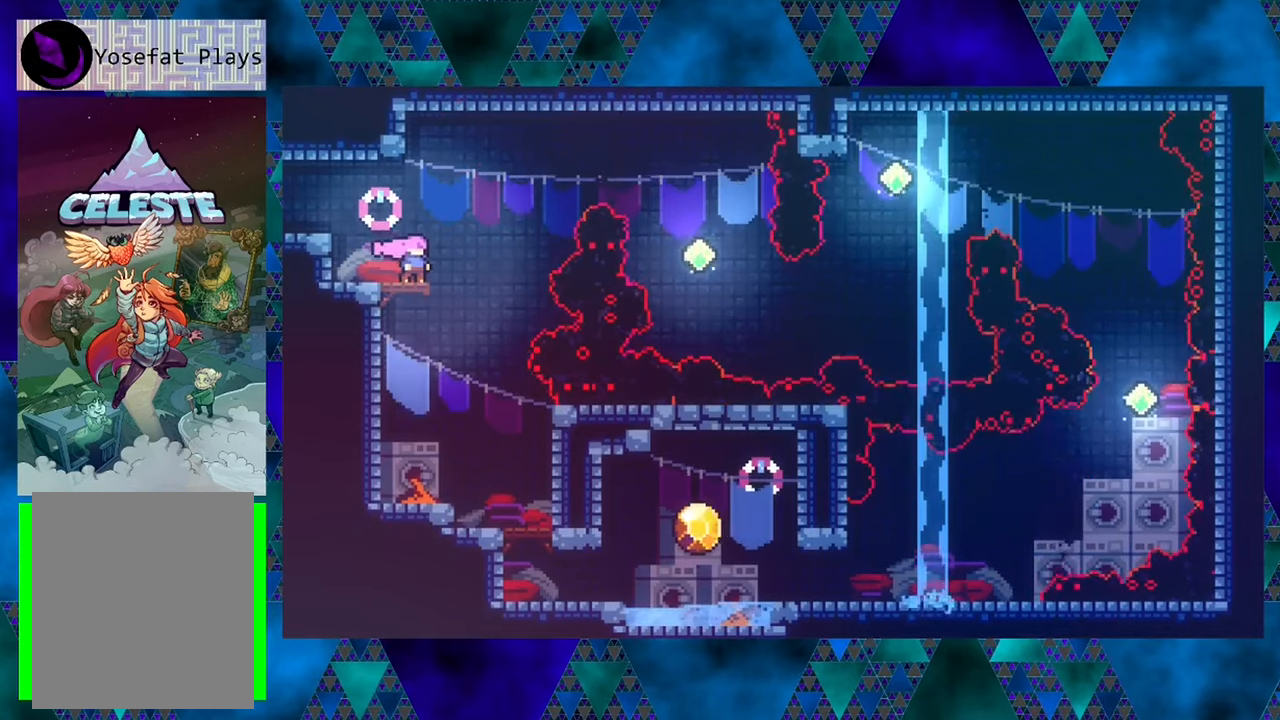
{"buttons": ["B"], "left_stick": "center", "events": [[500, "B", "down"]]}
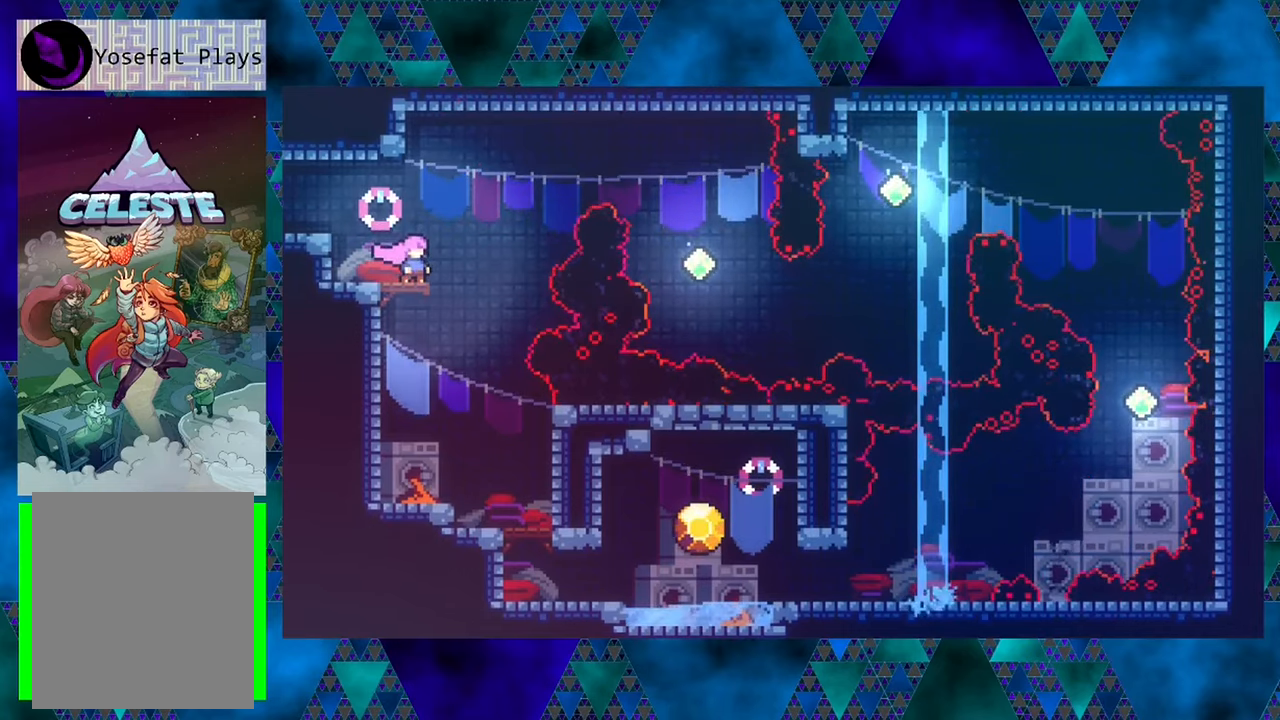
{"buttons": ["DPAD_RIGHT"], "left_stick": "center", "events": [[84, "DPAD_RIGHT", "down"], [150, "B", "up"], [234, "Y", "down"], [400, "Y", "up"]]}
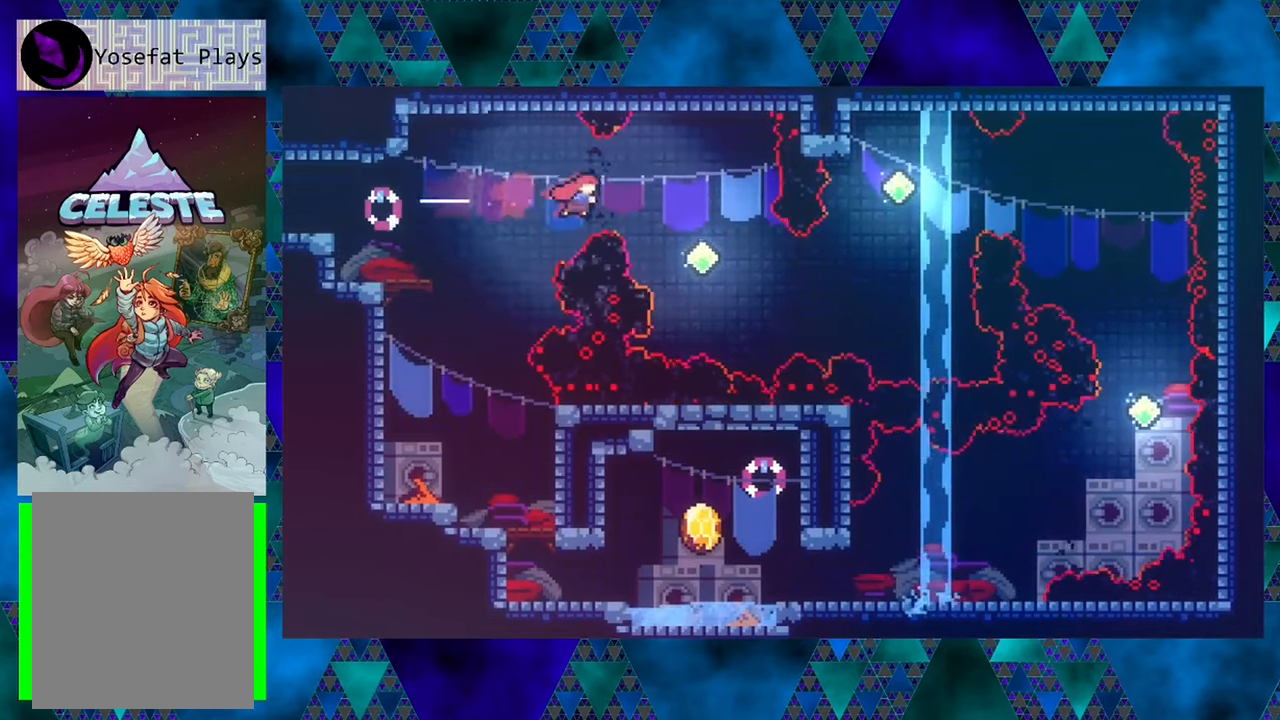
{"buttons": ["DPAD_RIGHT"], "left_stick": "center", "events": [[317, "Y", "down"], [500, "Y", "up"]]}
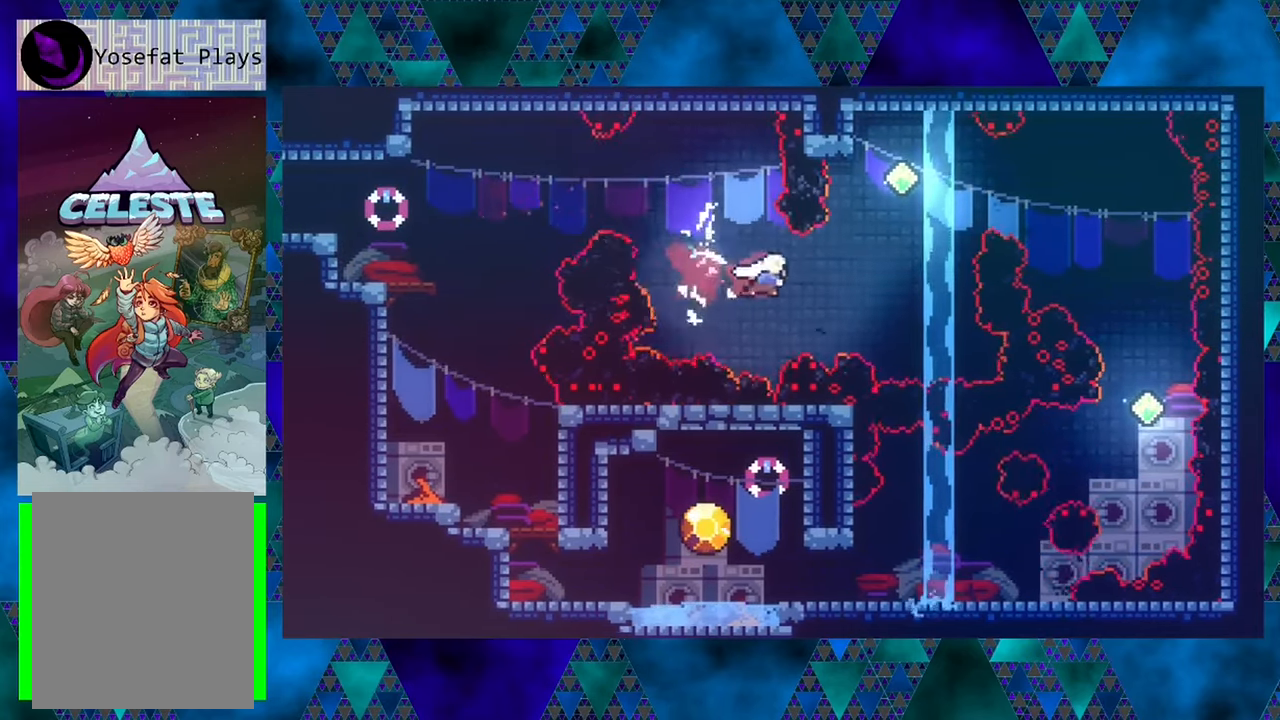
{"buttons": ["DPAD_UP", "DPAD_RIGHT"], "left_stick": "center", "events": [[84, "DPAD_UP", "down"], [184, "DPAD_RIGHT", "up"], [217, "Y", "down"], [434, "Y", "up"], [467, "DPAD_RIGHT", "down"]]}
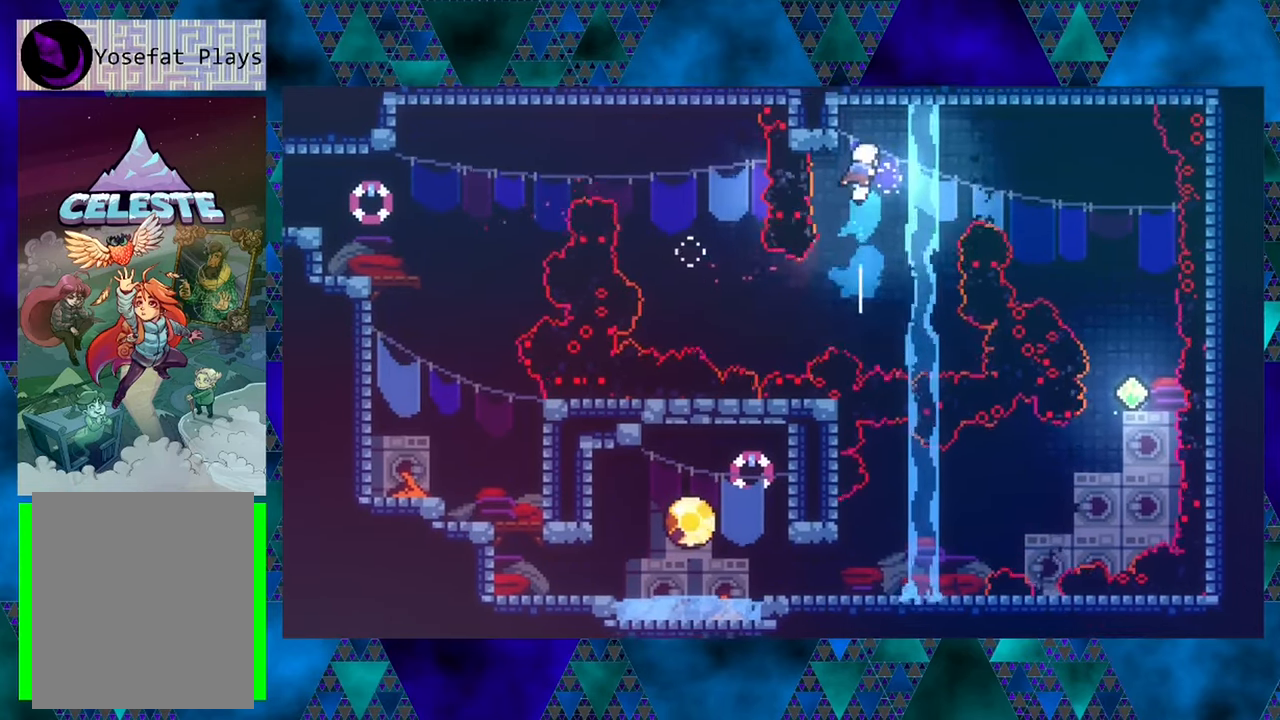
{"buttons": ["DPAD_RIGHT"], "left_stick": "center", "events": [[100, "DPAD_UP", "up"], [167, "Y", "down"], [350, "Y", "up"]]}
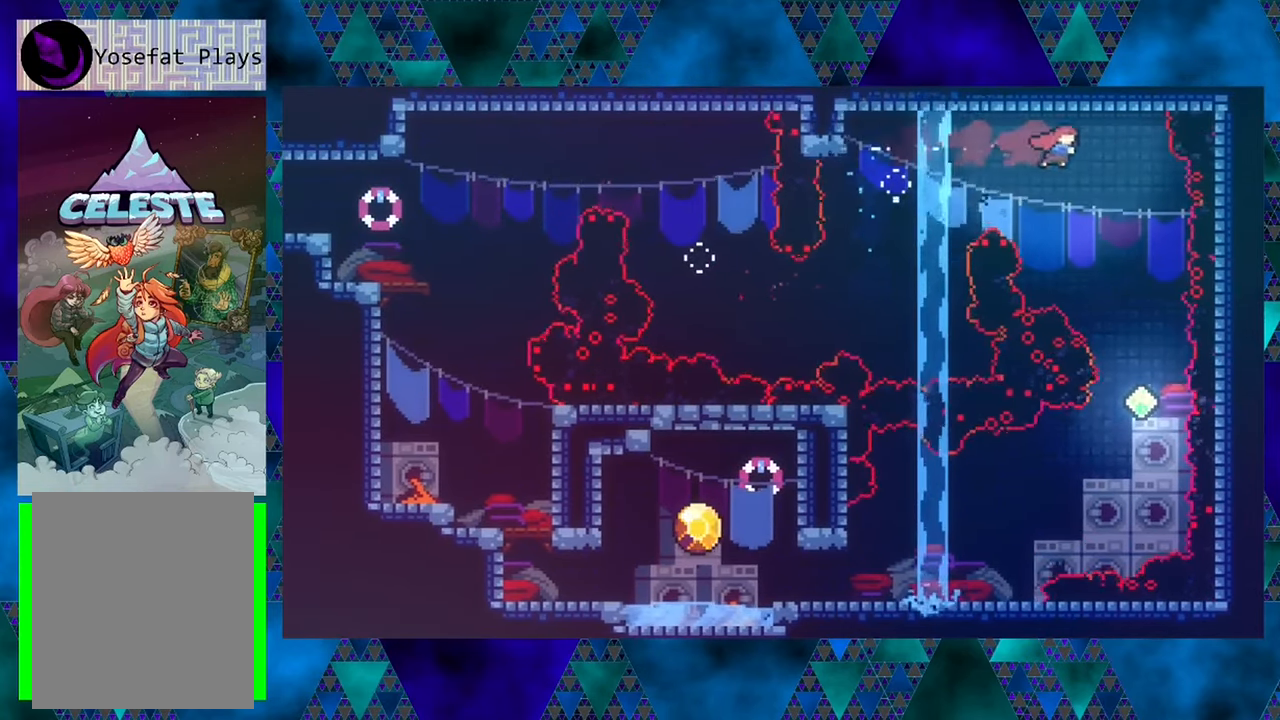
{"buttons": [], "left_stick": "center", "events": [[217, "DPAD_RIGHT", "up"]]}
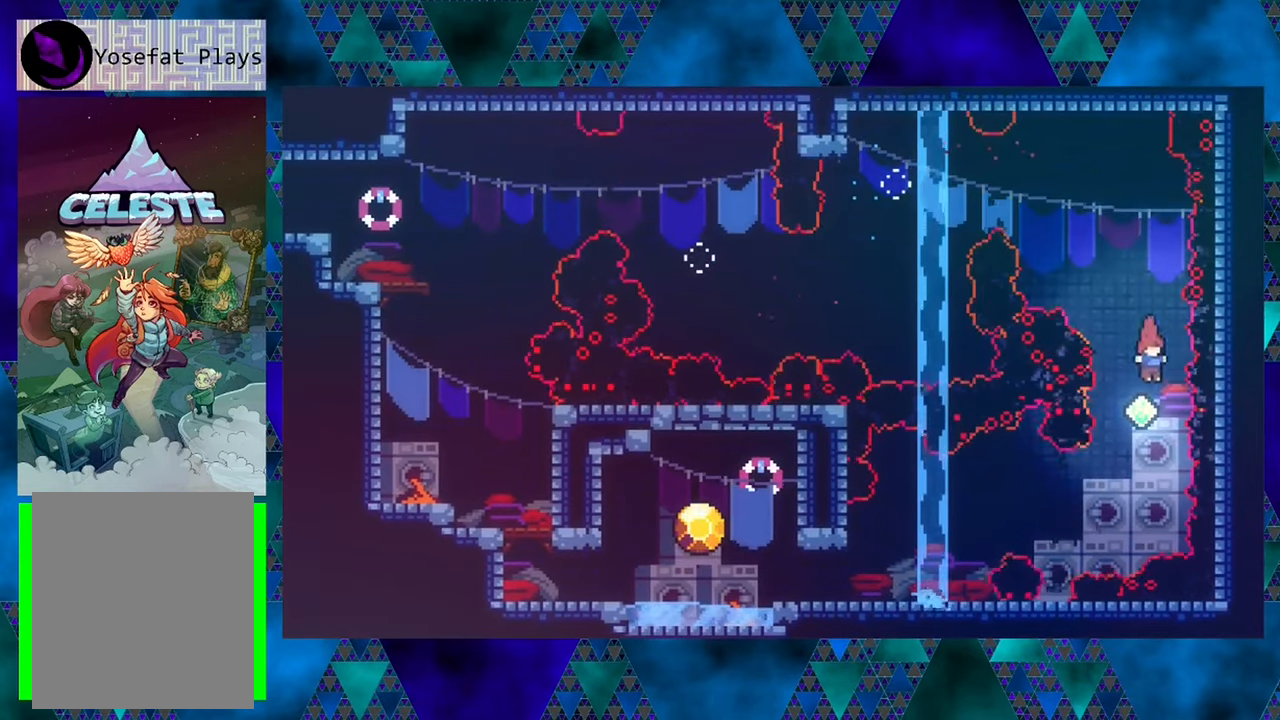
{"buttons": ["Y", "DPAD_LEFT"], "left_stick": "center", "events": [[150, "DPAD_LEFT", "down"], [417, "Y", "down"]]}
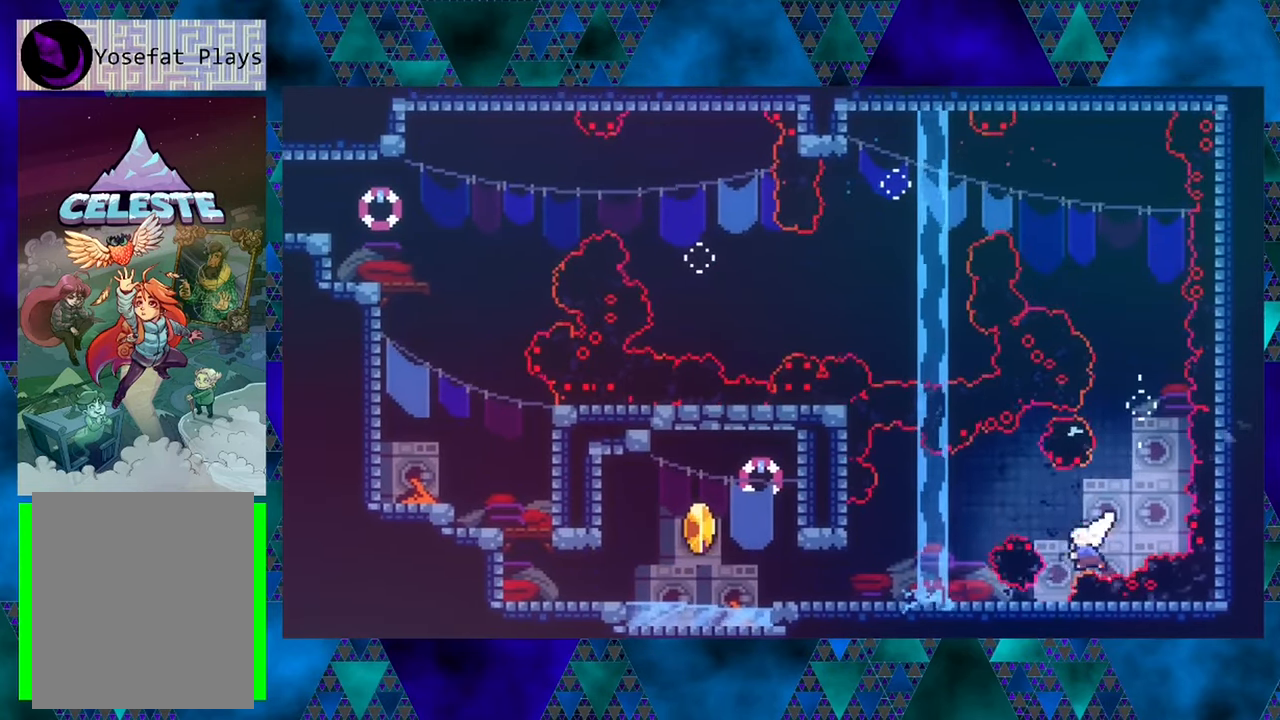
{"buttons": [], "left_stick": "center", "events": [[67, "Y", "up"], [500, "DPAD_LEFT", "up"]]}
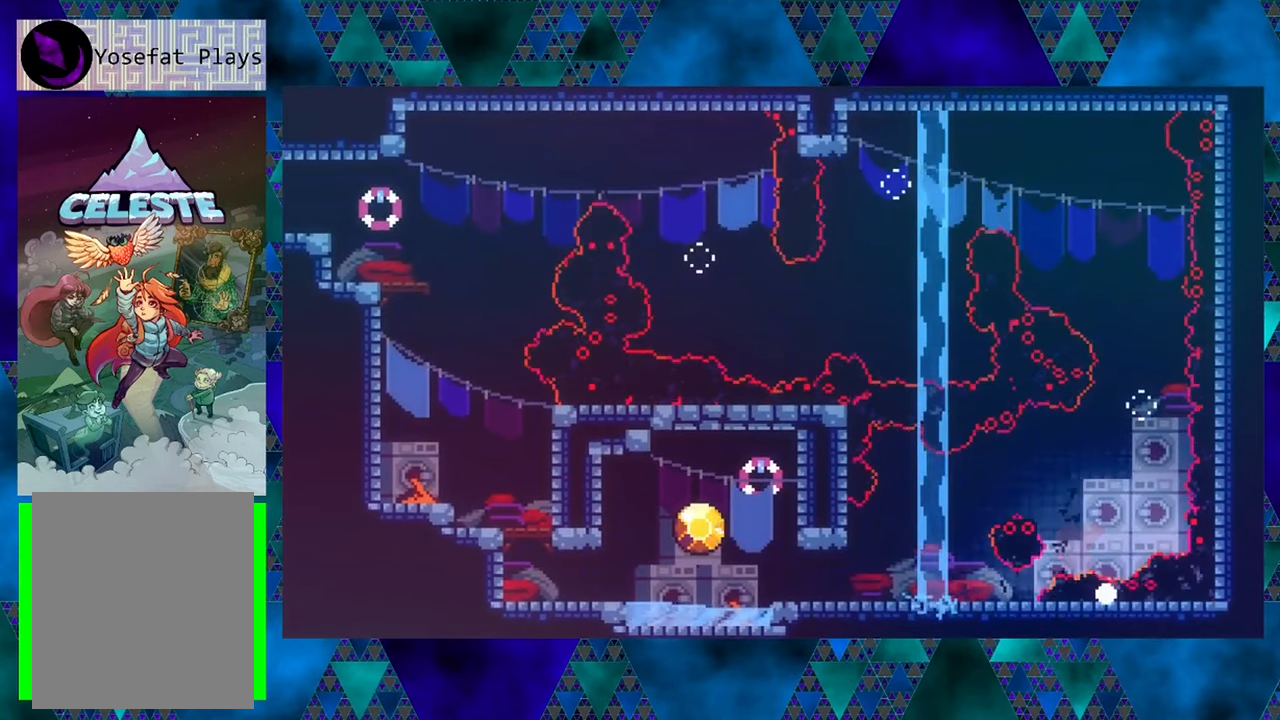
{"buttons": [], "left_stick": "center", "events": []}
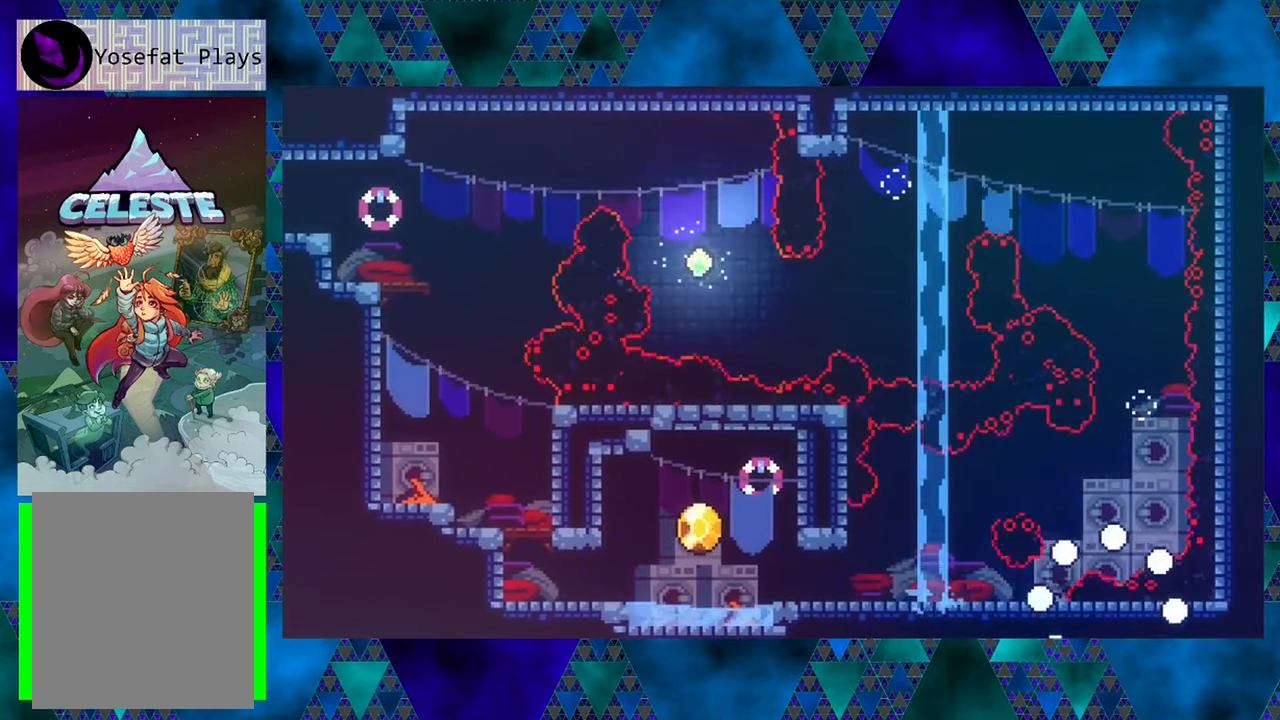
{"buttons": [], "left_stick": "center", "events": []}
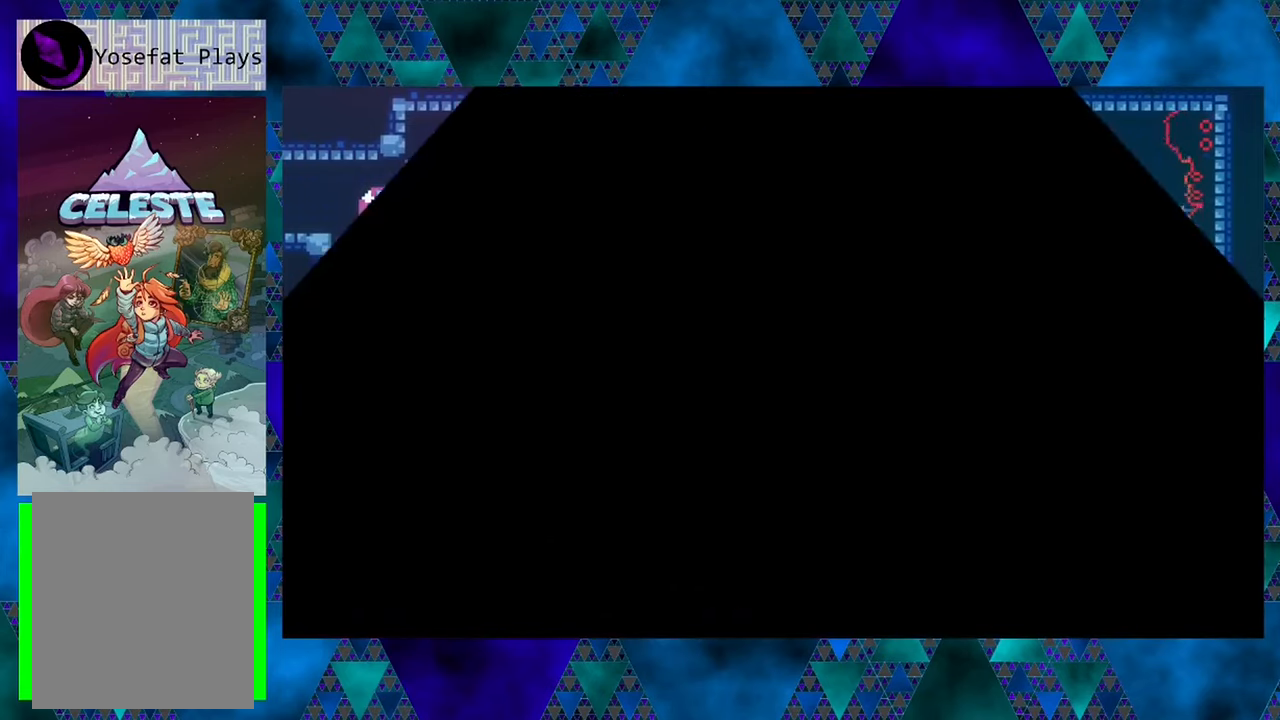
{"buttons": [], "left_stick": "center", "events": []}
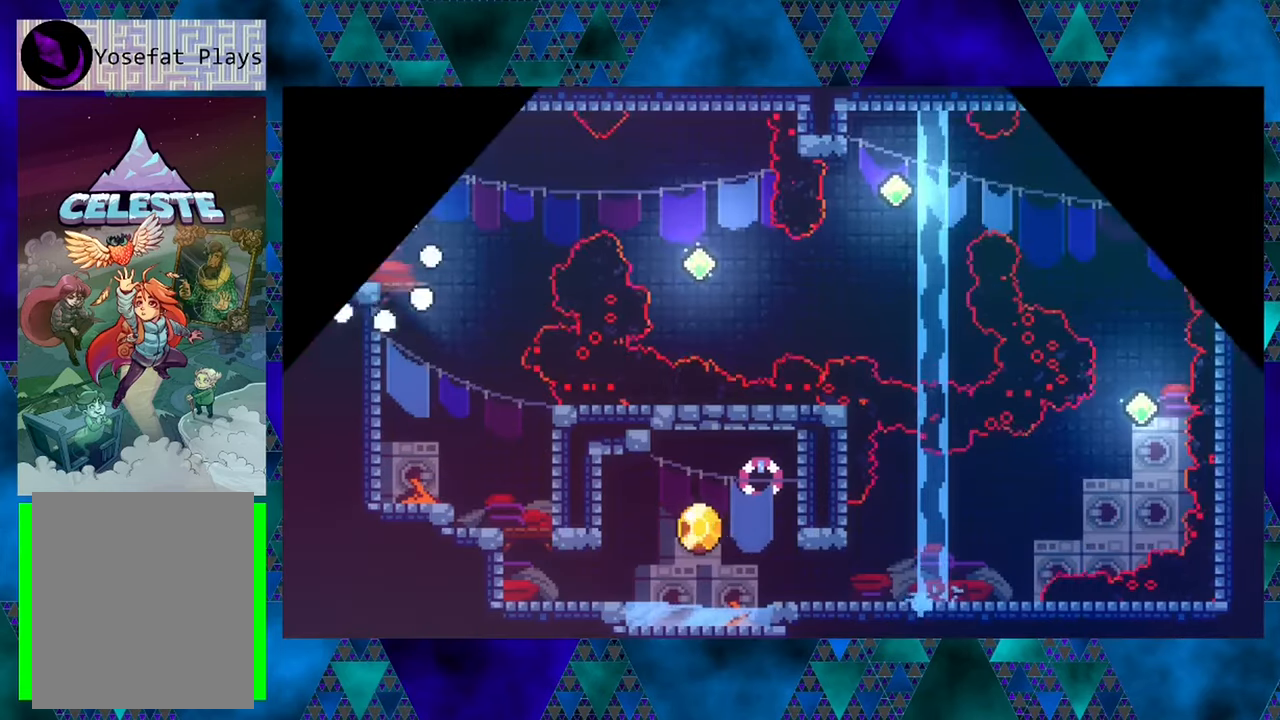
{"buttons": ["DPAD_RIGHT"], "left_stick": "center", "events": [[433, "DPAD_RIGHT", "down"]]}
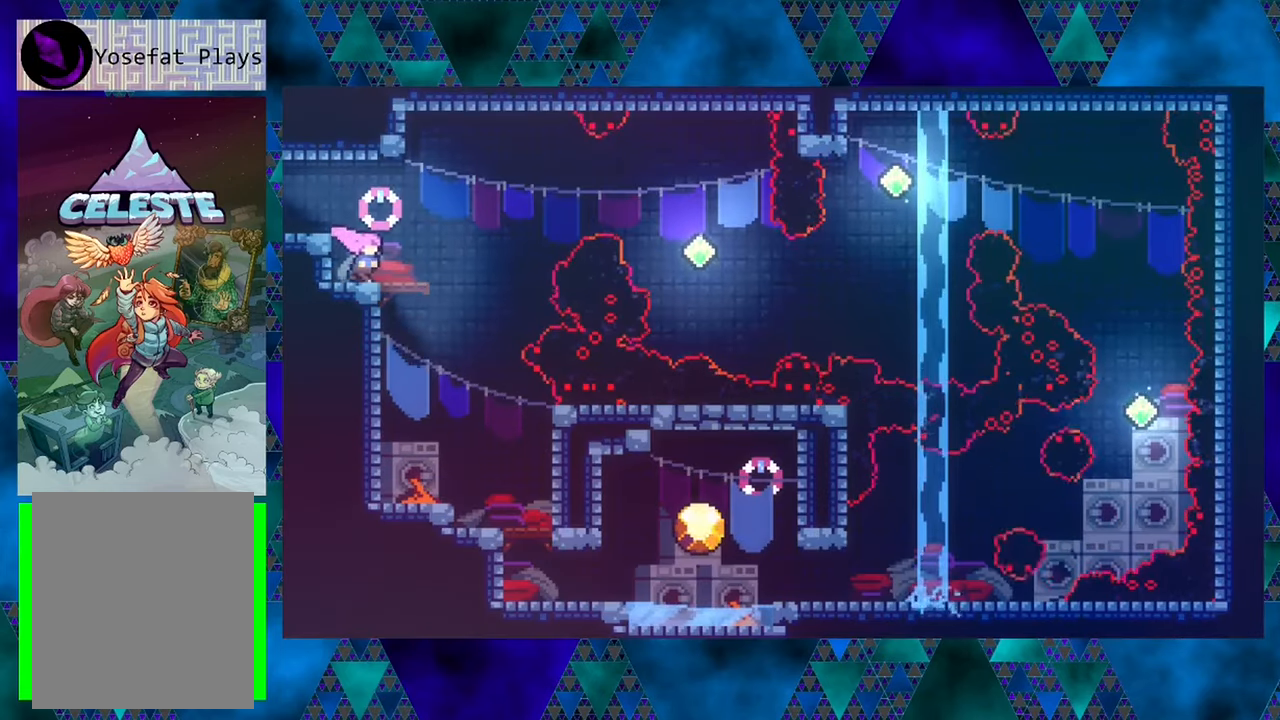
{"buttons": [], "left_stick": "center", "events": [[100, "DPAD_RIGHT", "up"]]}
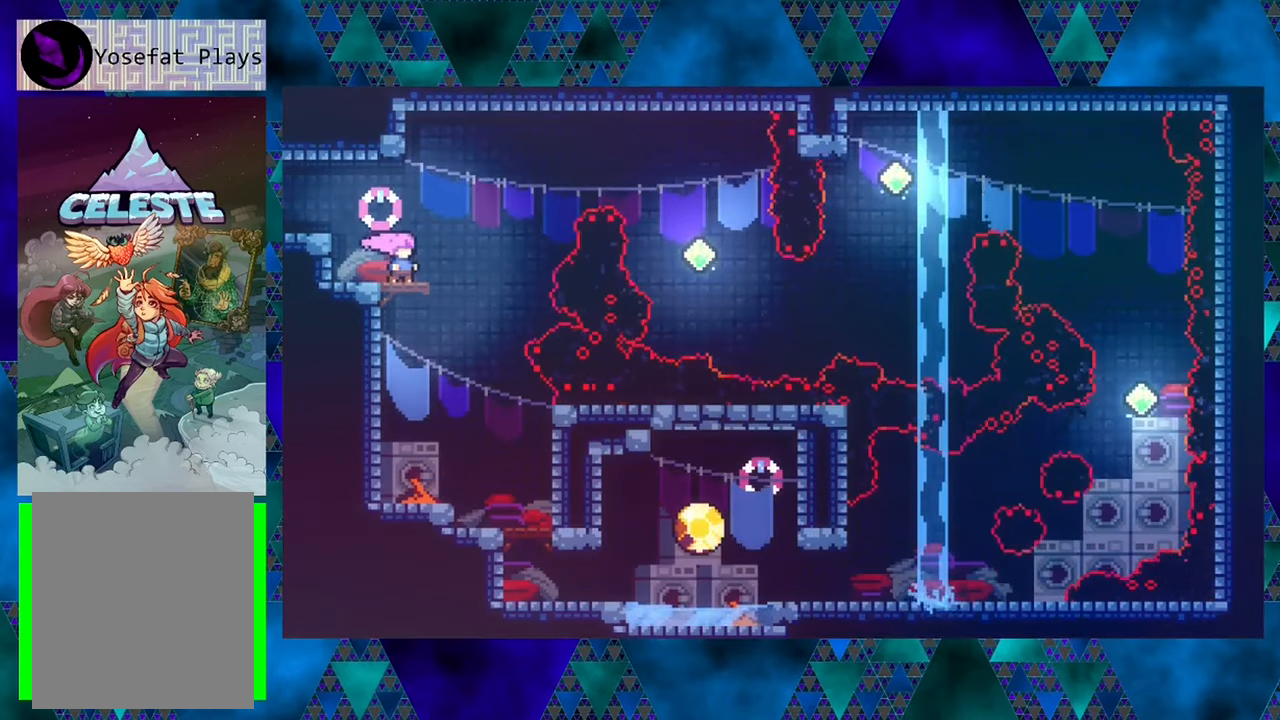
{"buttons": ["B", "DPAD_RIGHT"], "left_stick": "center", "events": [[383, "B", "down"], [383, "DPAD_RIGHT", "down"]]}
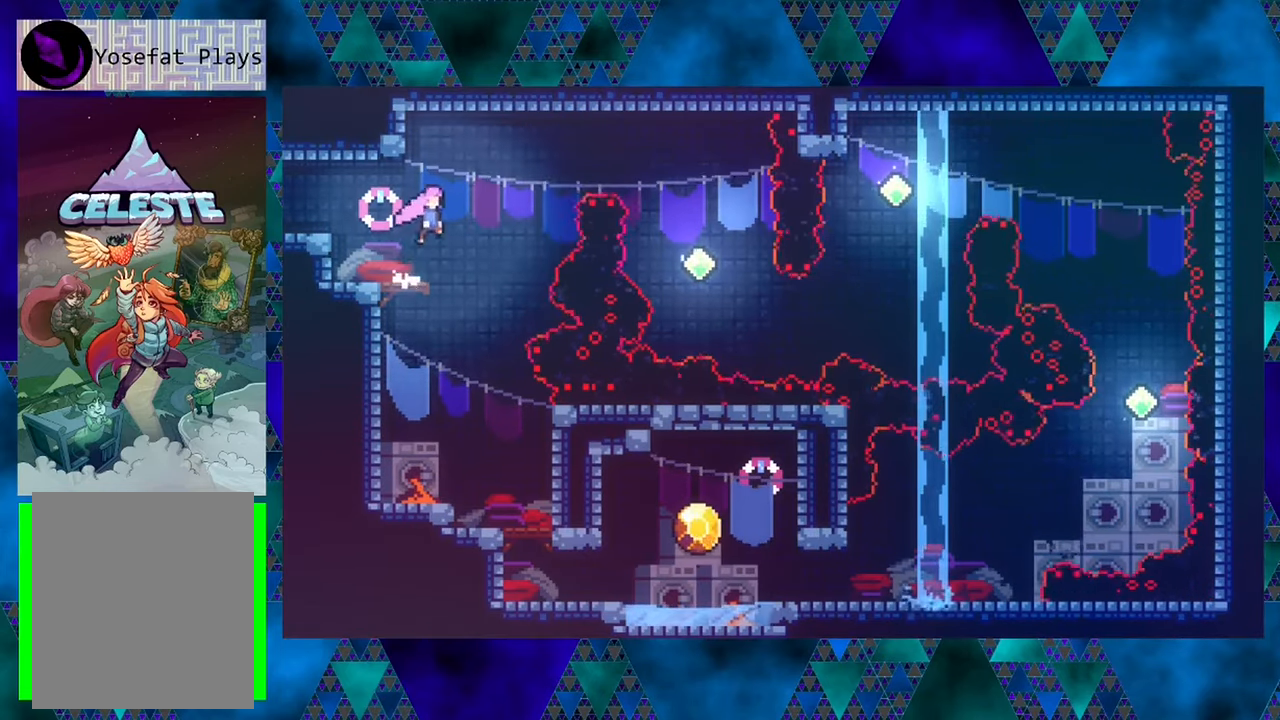
{"buttons": ["DPAD_RIGHT"], "left_stick": "center", "events": [[16, "B", "up"], [100, "Y", "down"], [250, "Y", "up"]]}